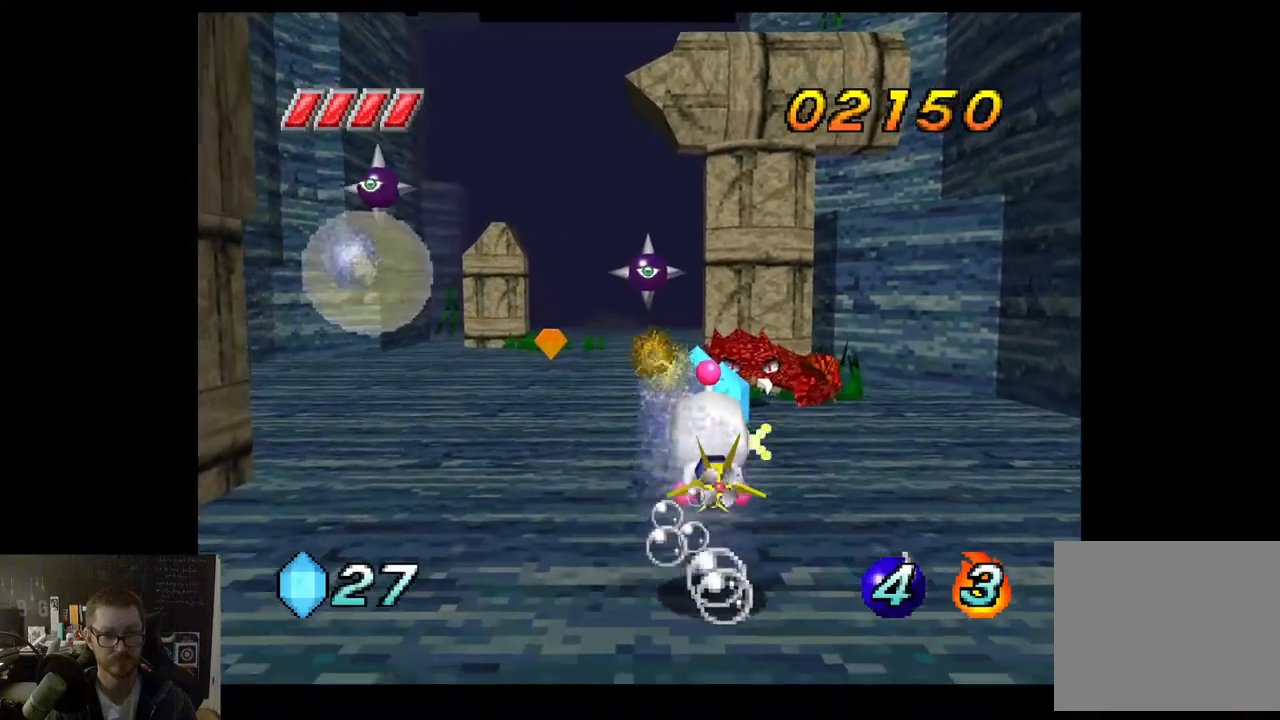
Gameplay with a controller (Xbox layout); each line is a JSON object with the inputs held at the frame after it. "events" lists button and stick changes between this image and that frame as [ms after this image, input, new state], when the widget could be followed in between.
{"buttons": [], "left_stick": "right", "right_stick": "center", "events": [[17, "left_stick", "right"], [133, "A", "up"], [233, "left_stick", "center"], [433, "left_stick", "right"]]}
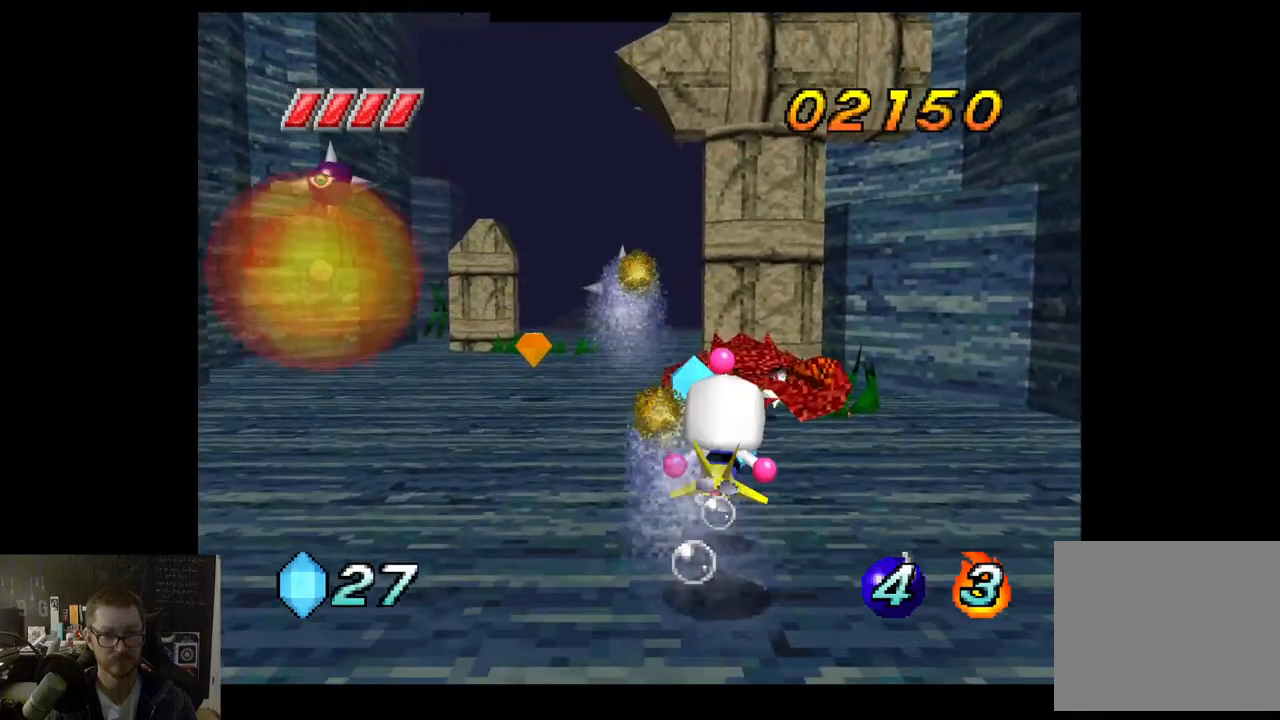
{"buttons": ["R2"], "left_stick": "center", "right_stick": "center", "events": [[167, "left_stick", "center"], [367, "R2", "down"]]}
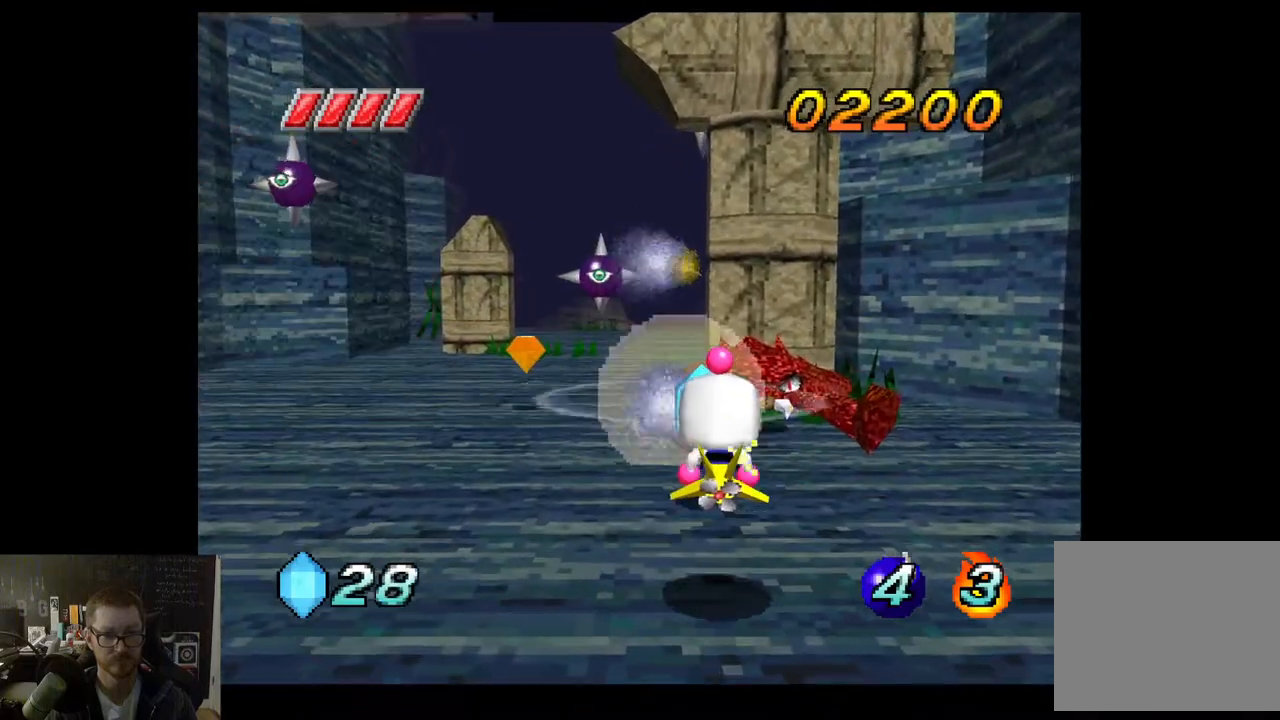
{"buttons": [], "left_stick": "down-right", "right_stick": "center", "events": [[33, "R2", "up"], [217, "left_stick", "down-right"]]}
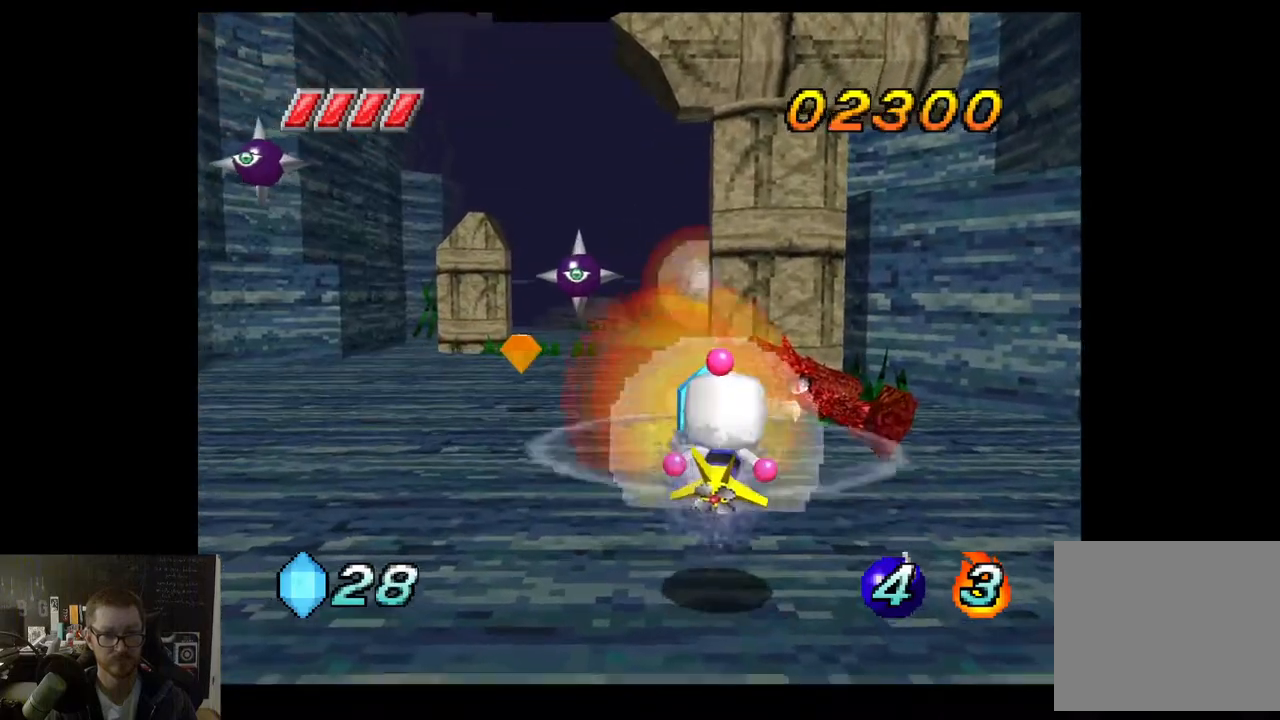
{"buttons": [], "left_stick": "down-right", "right_stick": "center", "events": [[33, "left_stick", "center"], [233, "left_stick", "down-right"]]}
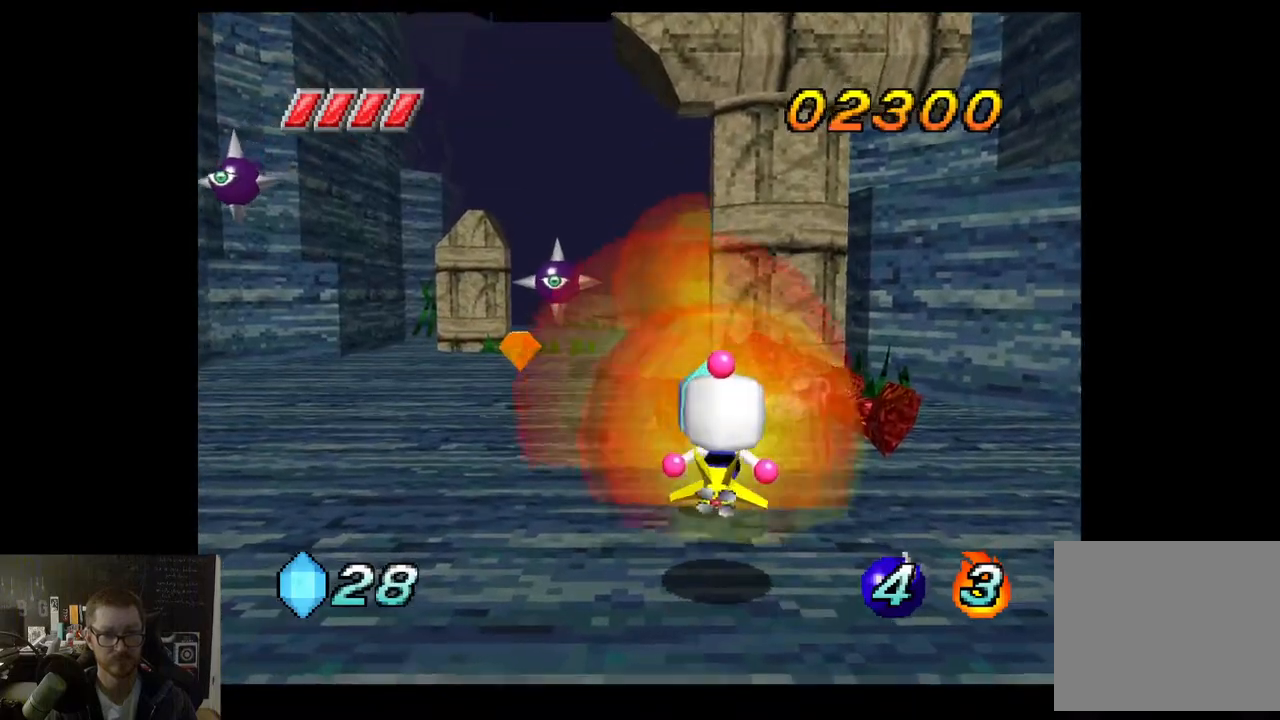
{"buttons": [], "left_stick": "down-right", "right_stick": "center", "events": []}
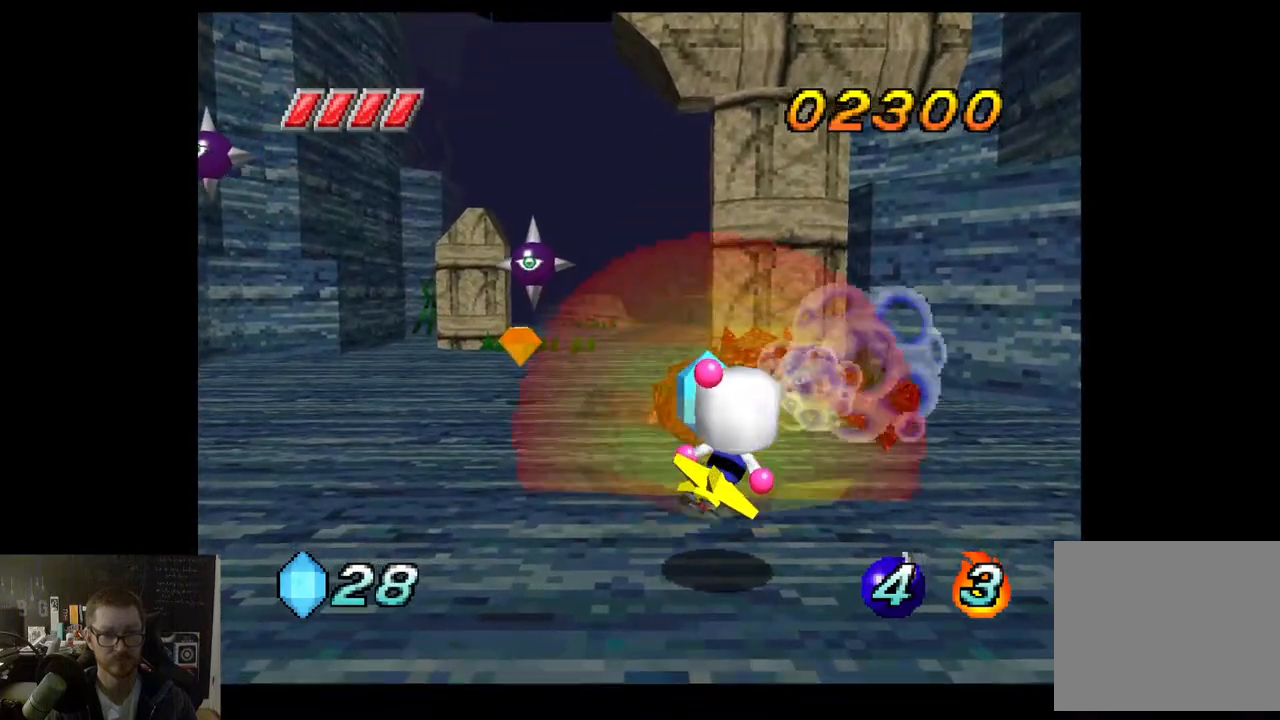
{"buttons": [], "left_stick": "center", "right_stick": "center", "events": [[50, "left_stick", "up-right"], [117, "left_stick", "up"], [250, "left_stick", "center"], [300, "R2", "down"], [450, "R2", "up"]]}
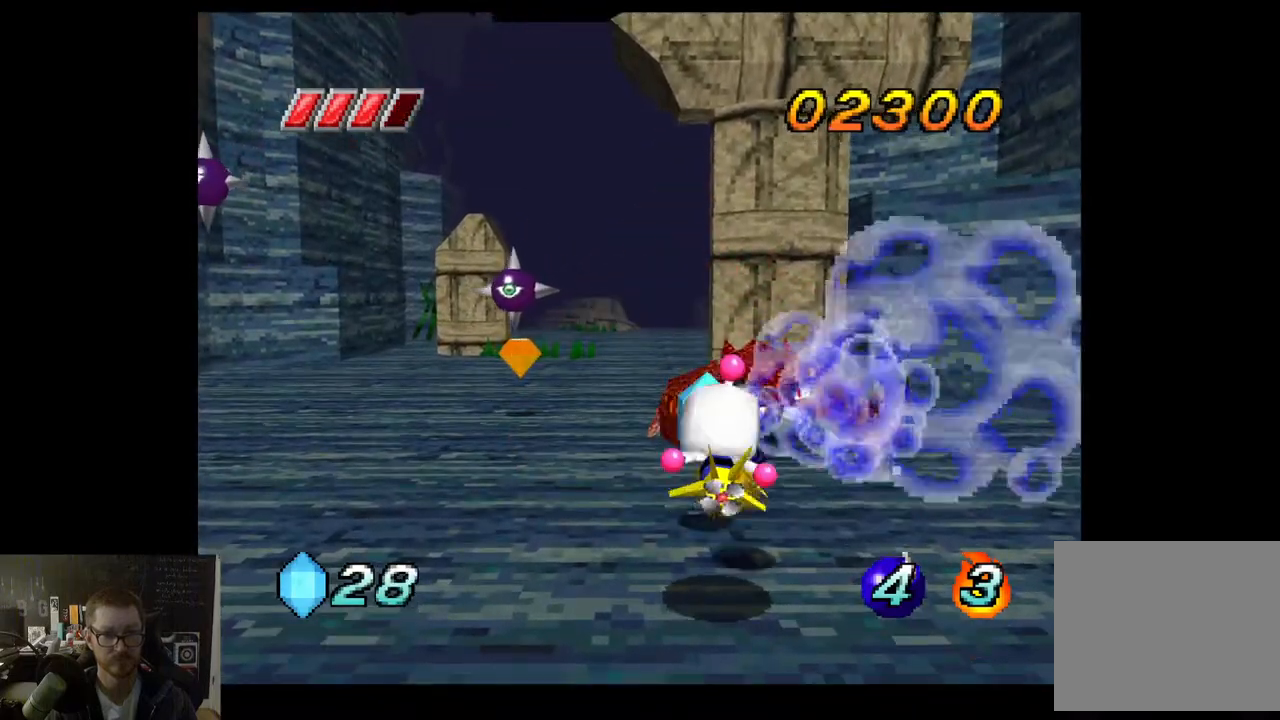
{"buttons": [], "left_stick": "left", "right_stick": "center", "events": [[300, "left_stick", "left"]]}
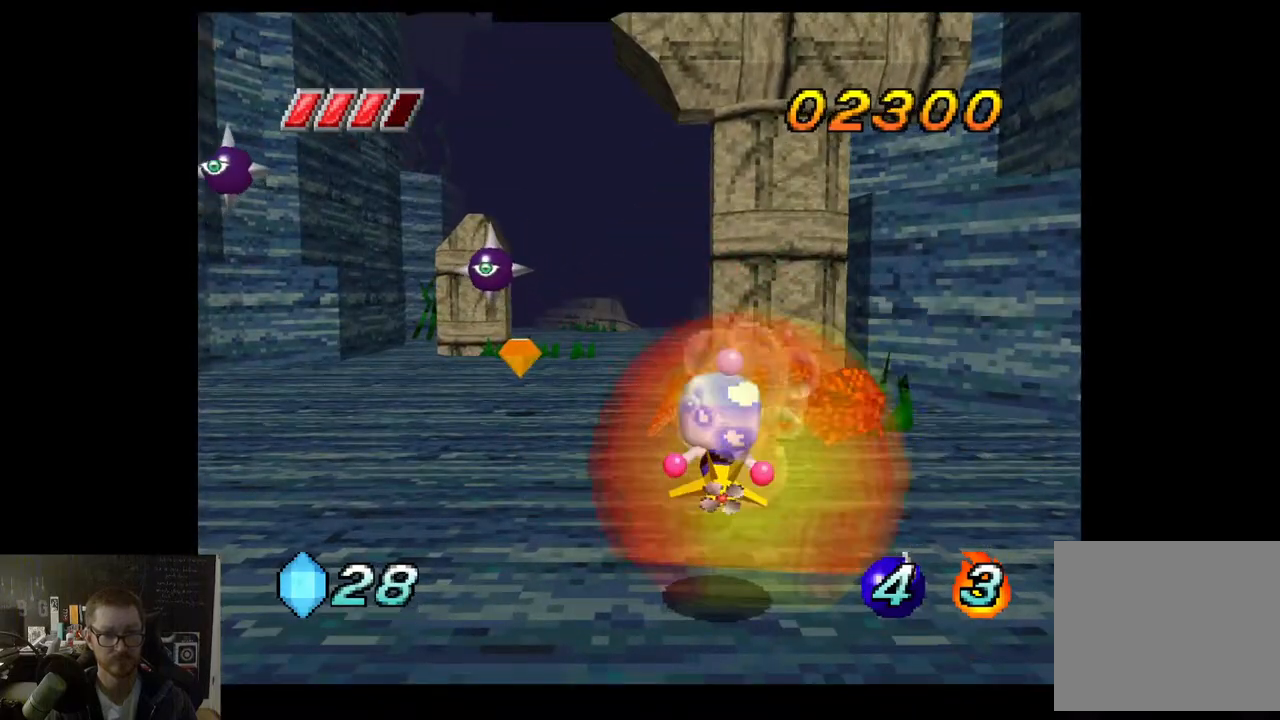
{"buttons": [], "left_stick": "down-left", "right_stick": "center", "events": [[33, "left_stick", "down-left"]]}
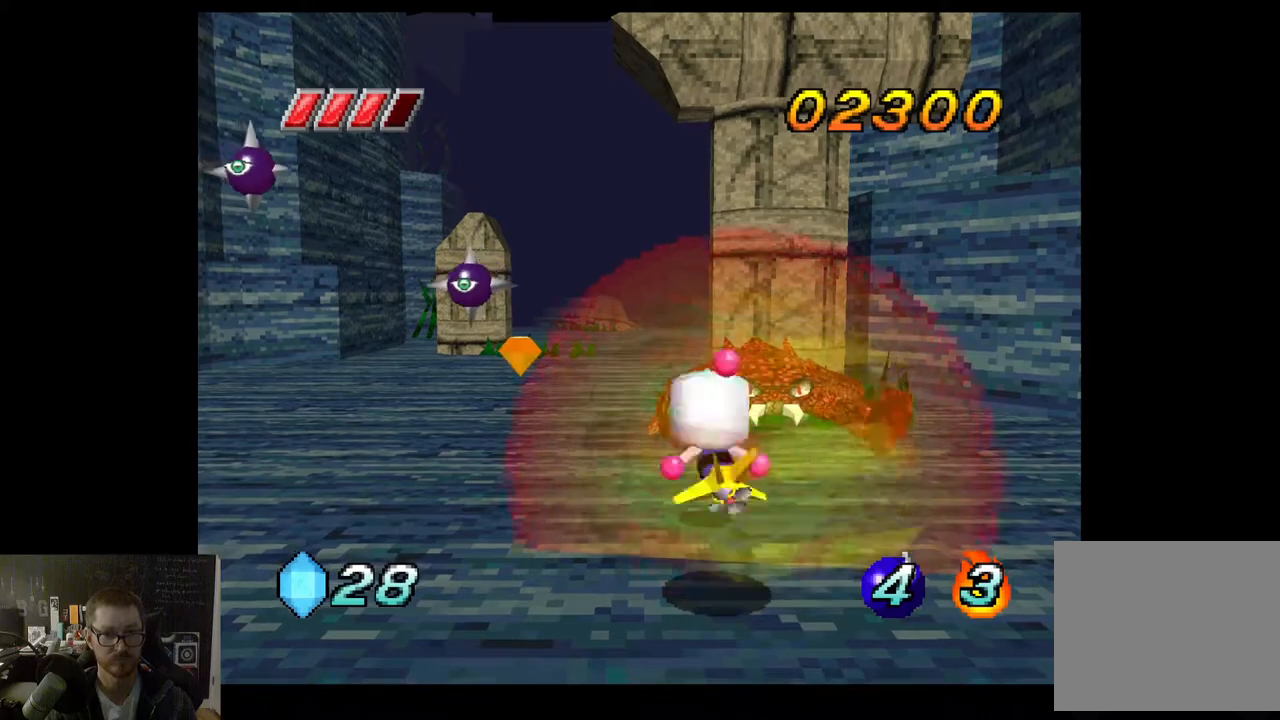
{"buttons": [], "left_stick": "center", "right_stick": "center", "events": [[500, "left_stick", "center"]]}
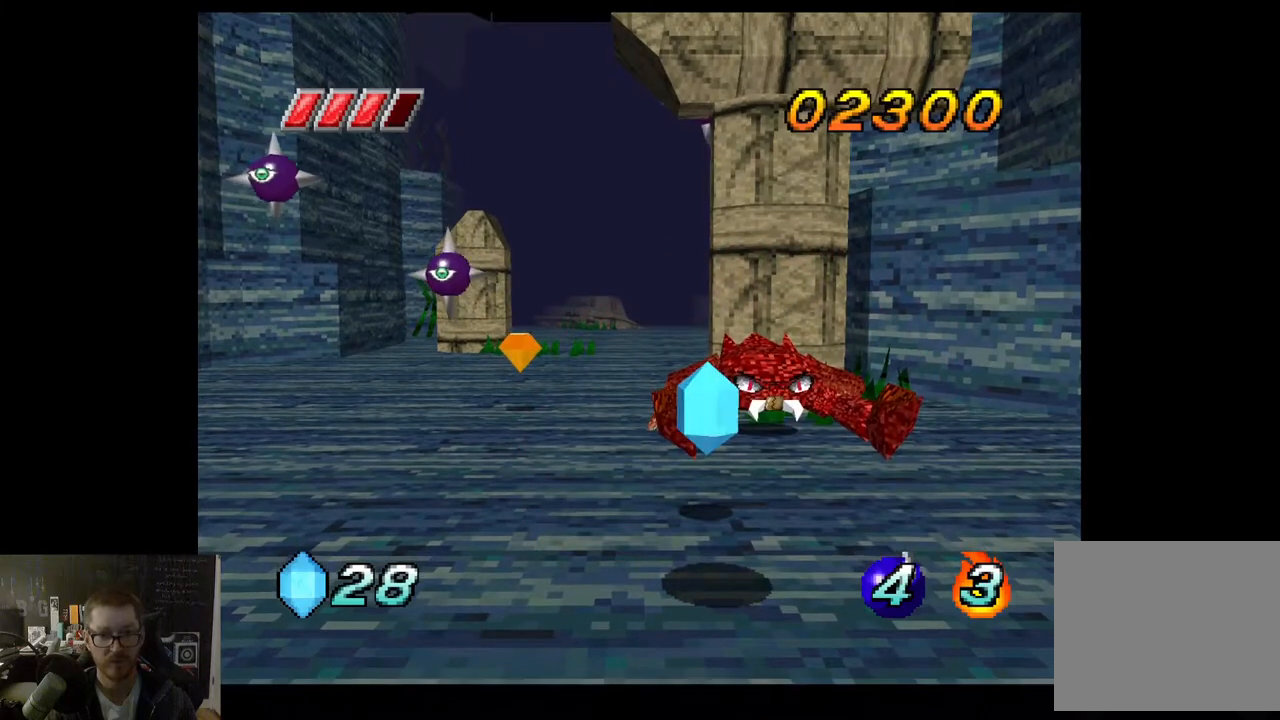
{"buttons": [], "left_stick": "up", "right_stick": "center", "events": [[17, "left_stick", "up-right"], [250, "left_stick", "up"]]}
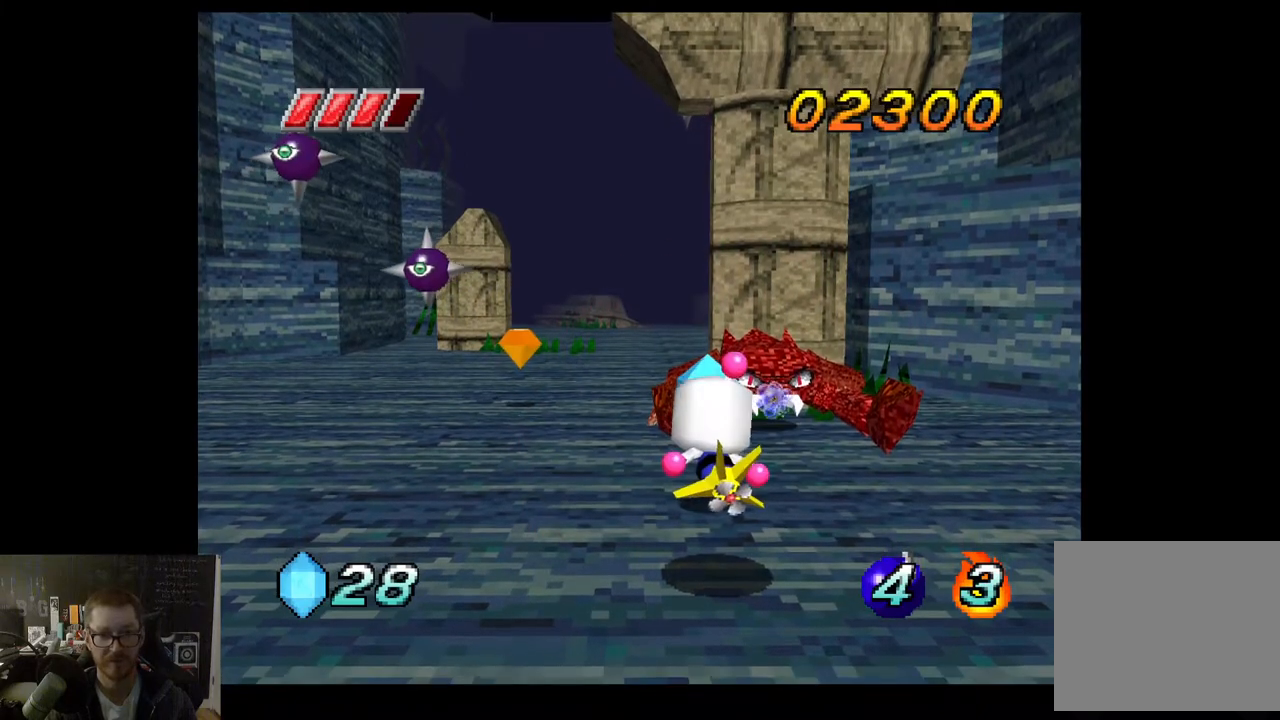
{"buttons": ["A"], "left_stick": "left", "right_stick": "center", "events": [[100, "R2", "down"], [283, "R2", "up"], [333, "left_stick", "left"], [433, "A", "down"]]}
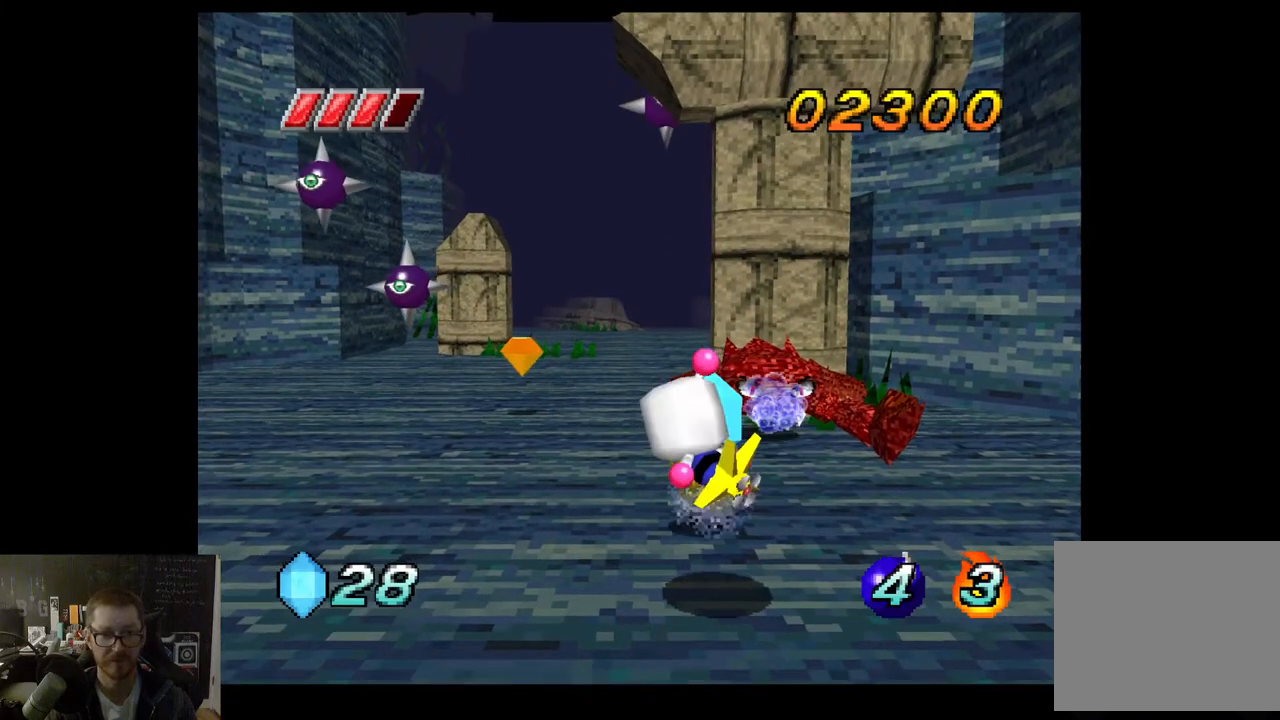
{"buttons": ["A"], "left_stick": "down-left", "right_stick": "center", "events": [[50, "left_stick", "down-left"]]}
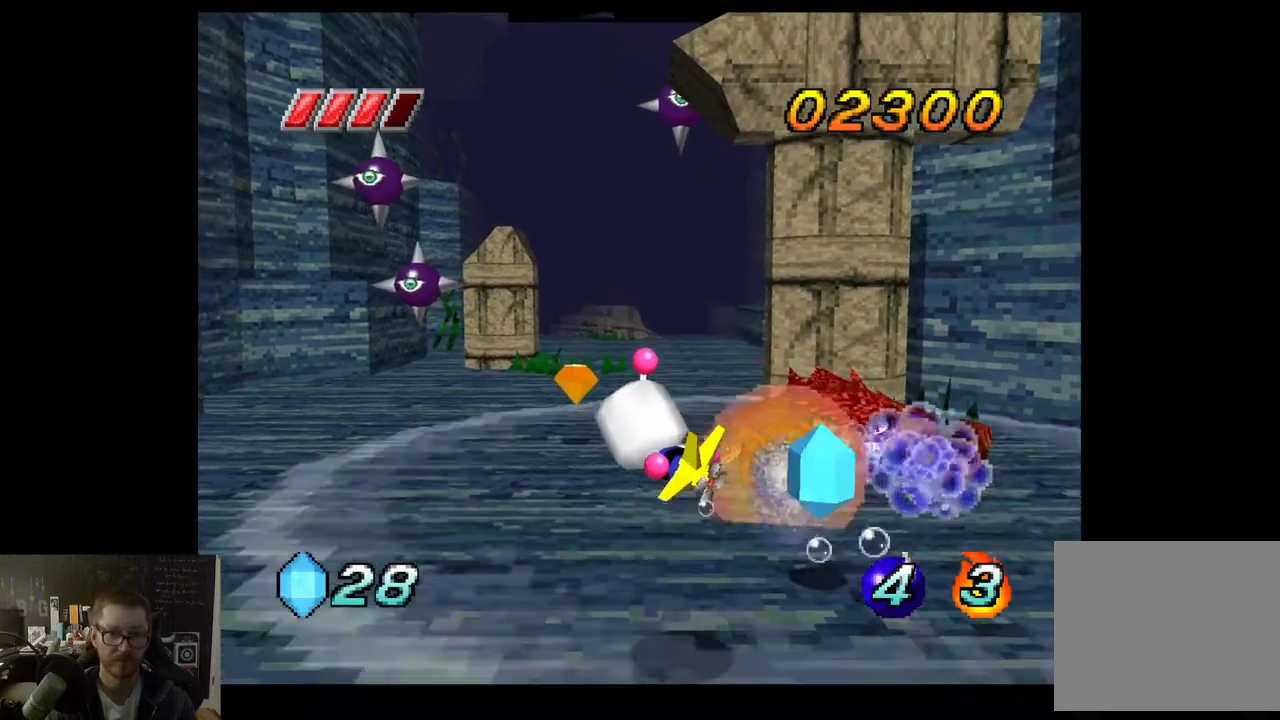
{"buttons": [], "left_stick": "down-left", "right_stick": "center", "events": [[150, "A", "up"]]}
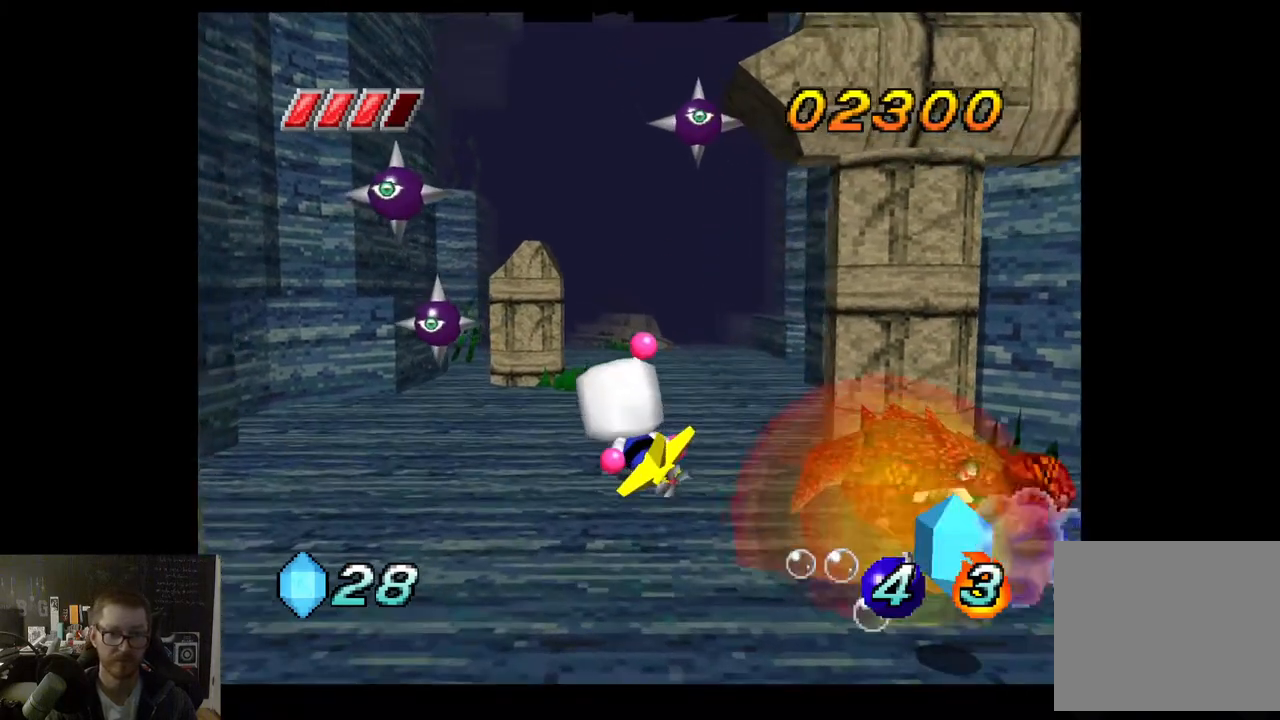
{"buttons": ["A"], "left_stick": "down-left", "right_stick": "center", "events": [[217, "A", "down"]]}
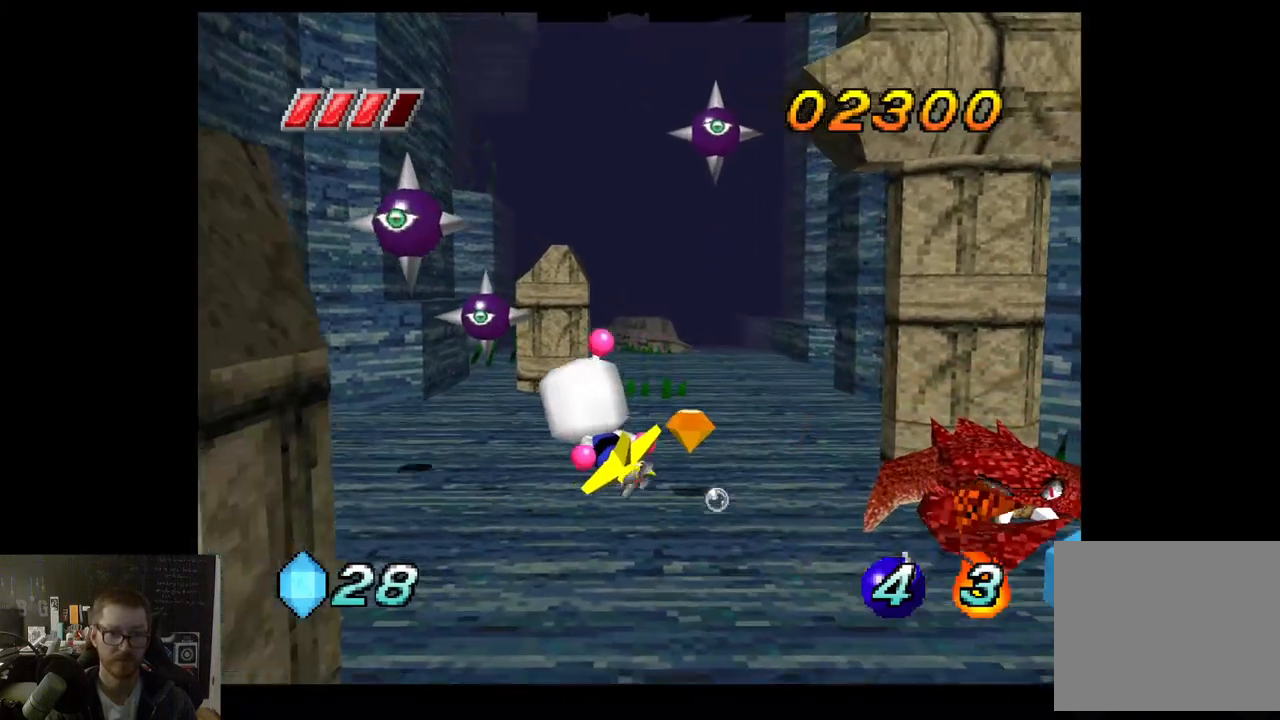
{"buttons": [], "left_stick": "down-right", "right_stick": "center", "events": [[33, "left_stick", "down"], [133, "left_stick", "down-right"], [433, "A", "up"]]}
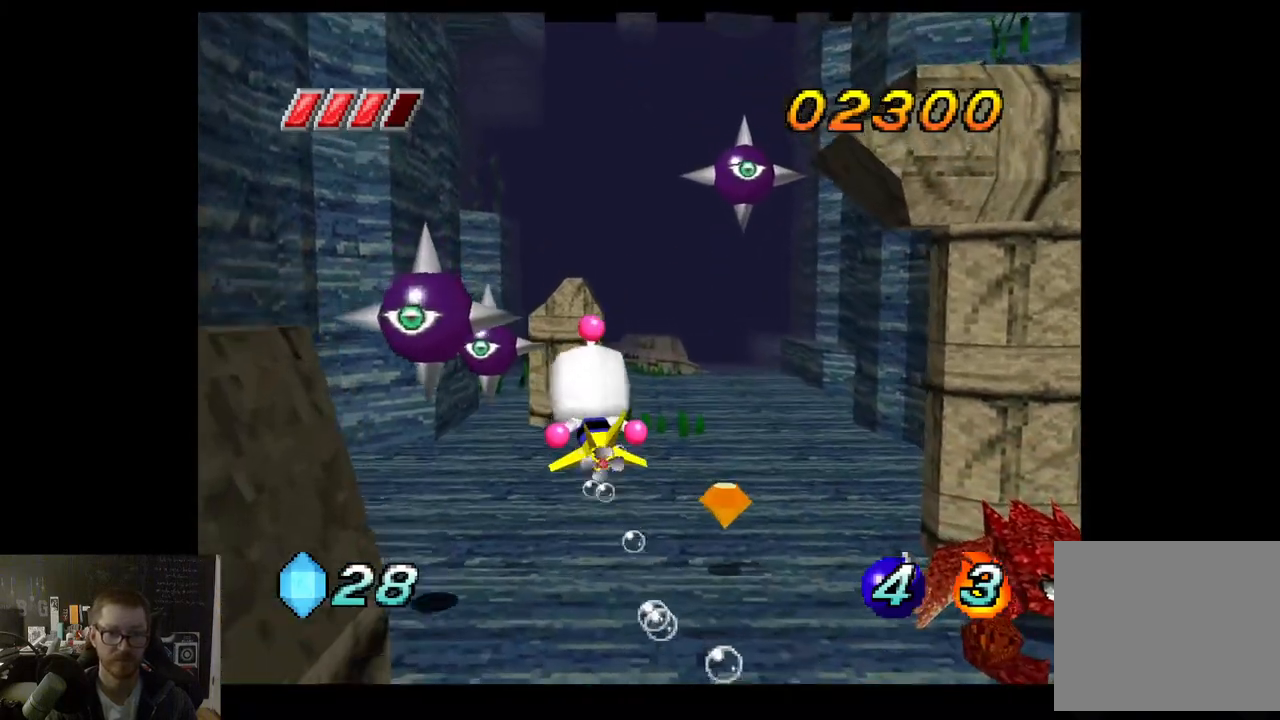
{"buttons": [], "left_stick": "right", "right_stick": "center", "events": [[17, "left_stick", "right"]]}
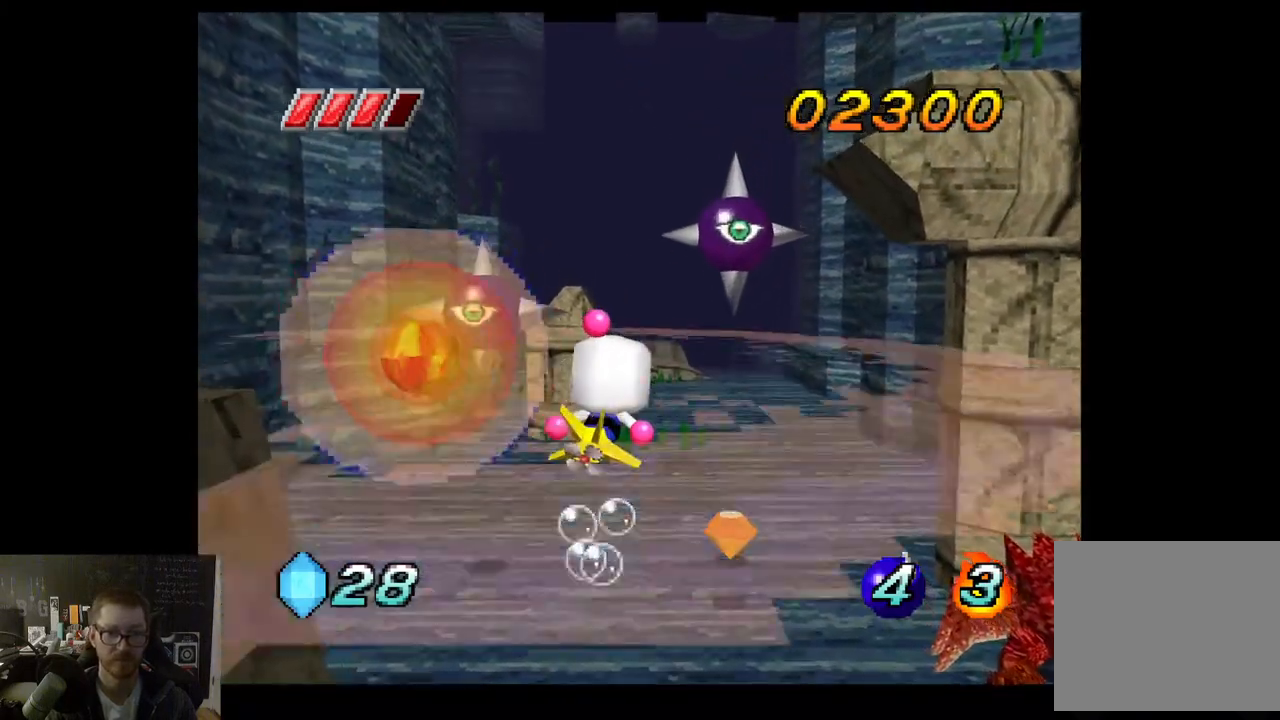
{"buttons": ["X"], "left_stick": "right", "right_stick": "center", "events": [[83, "R2", "down"], [250, "R2", "up"], [367, "X", "down"]]}
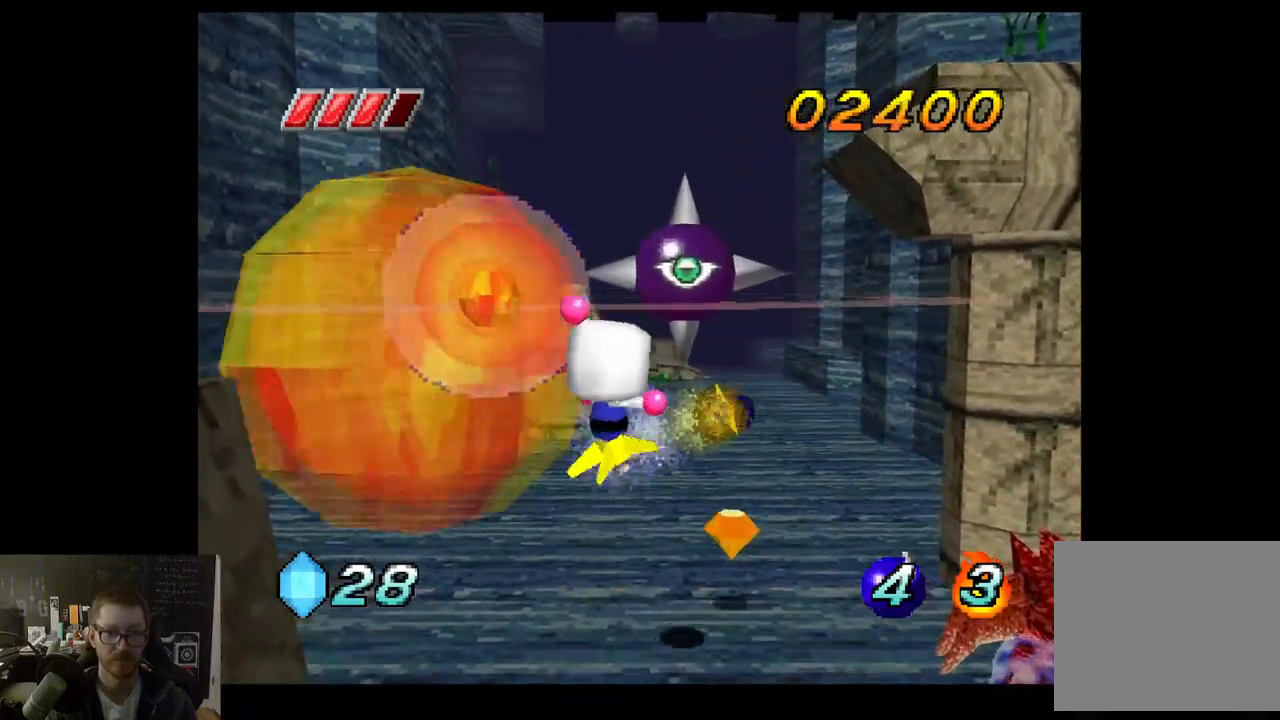
{"buttons": ["X"], "left_stick": "down-right", "right_stick": "center", "events": [[167, "left_stick", "down-right"]]}
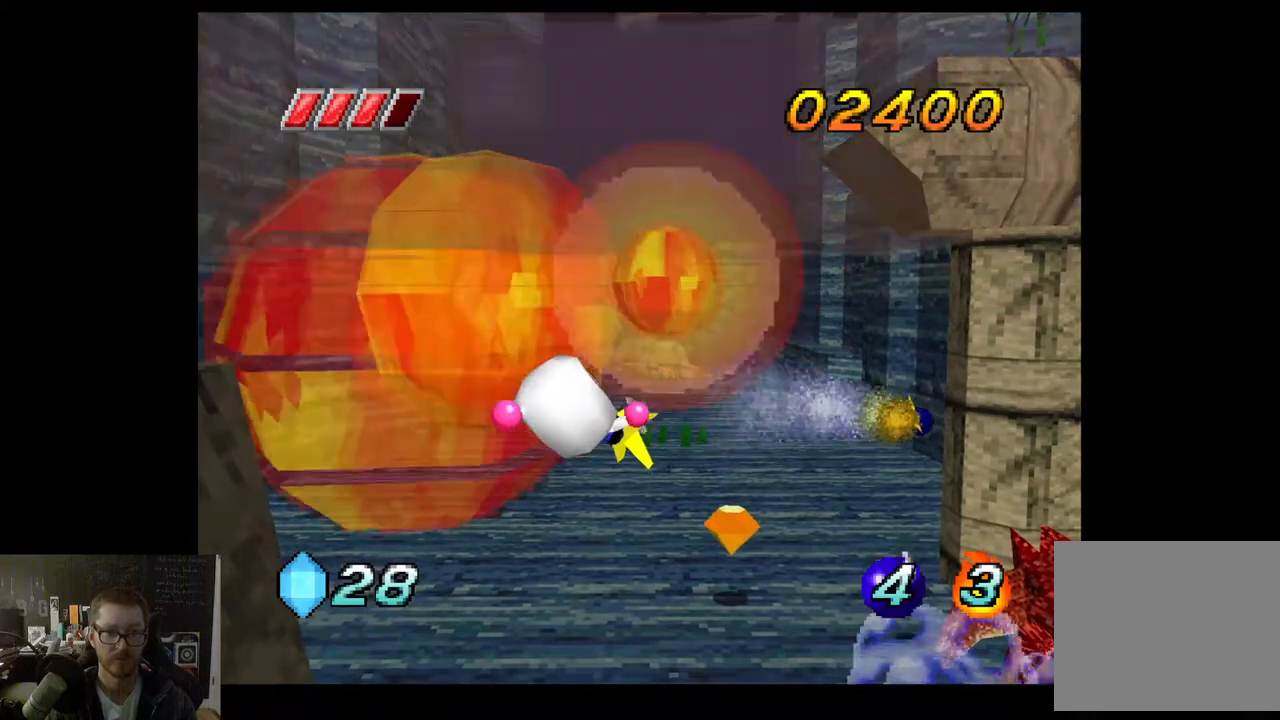
{"buttons": ["X"], "left_stick": "down-right", "right_stick": "center", "events": []}
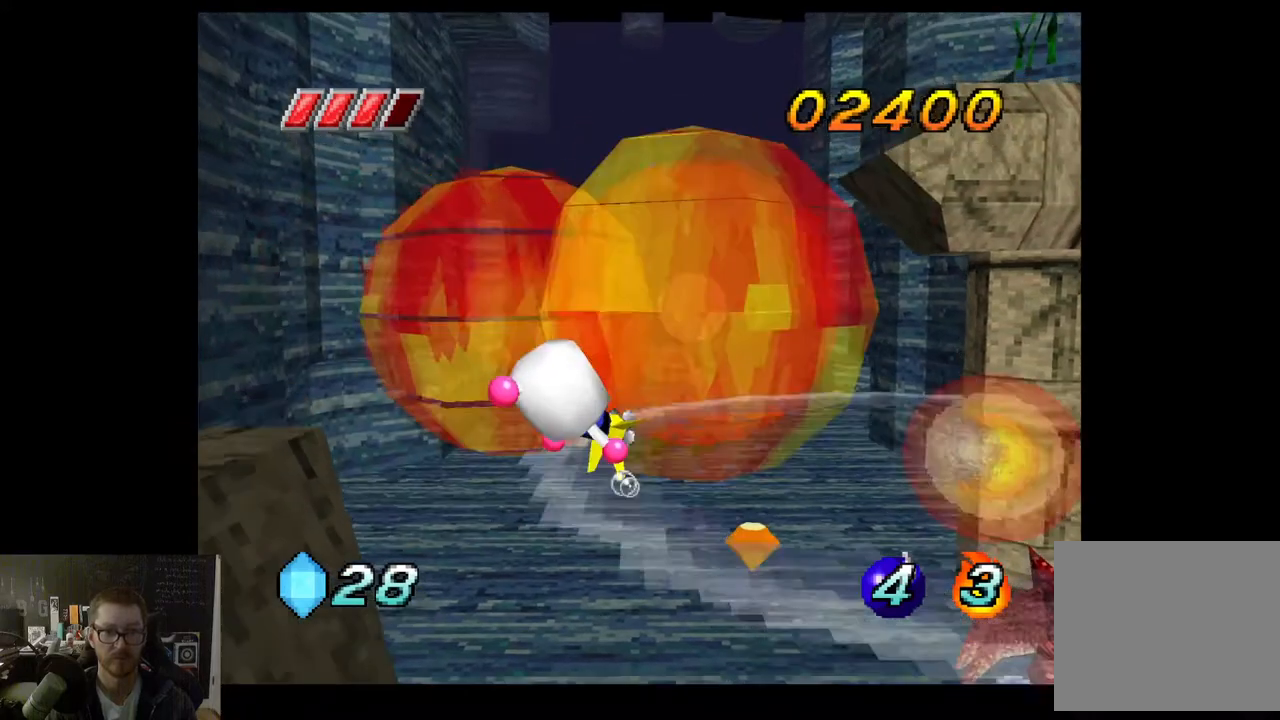
{"buttons": ["X"], "left_stick": "down-right", "right_stick": "center", "events": []}
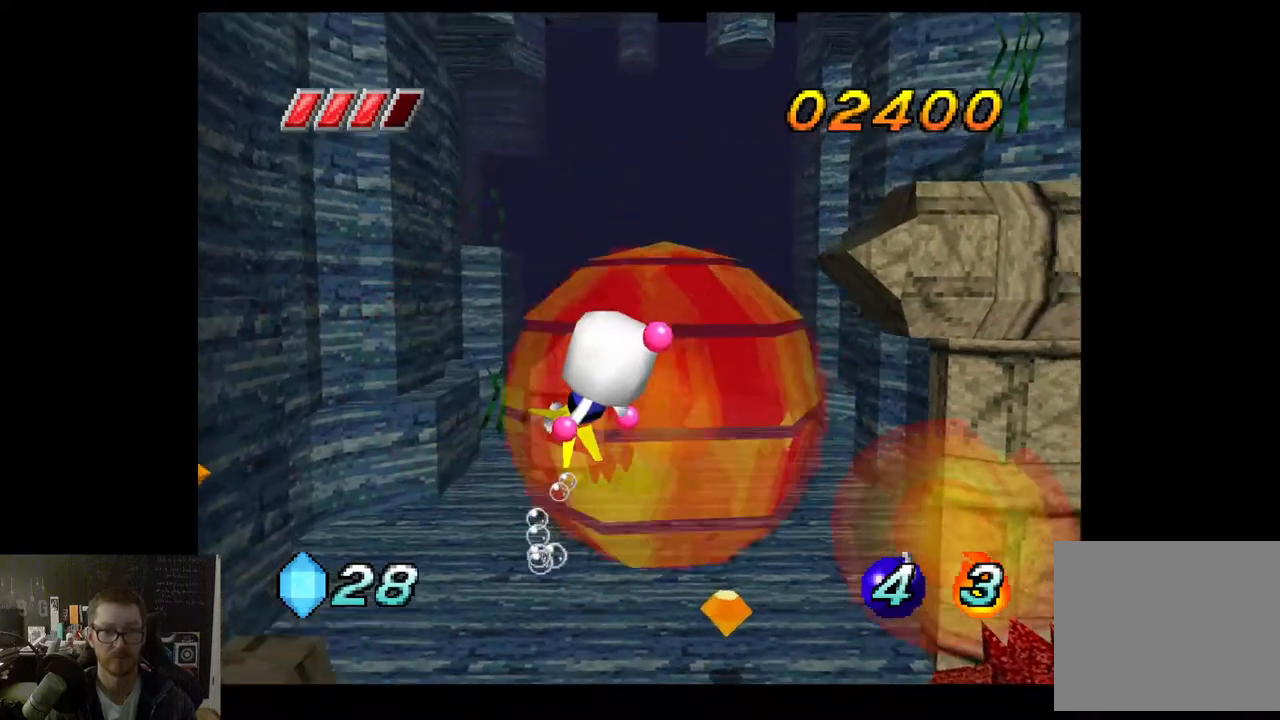
{"buttons": ["R2"], "left_stick": "down-right", "right_stick": "center", "events": [[350, "X", "up"], [383, "R2", "down"]]}
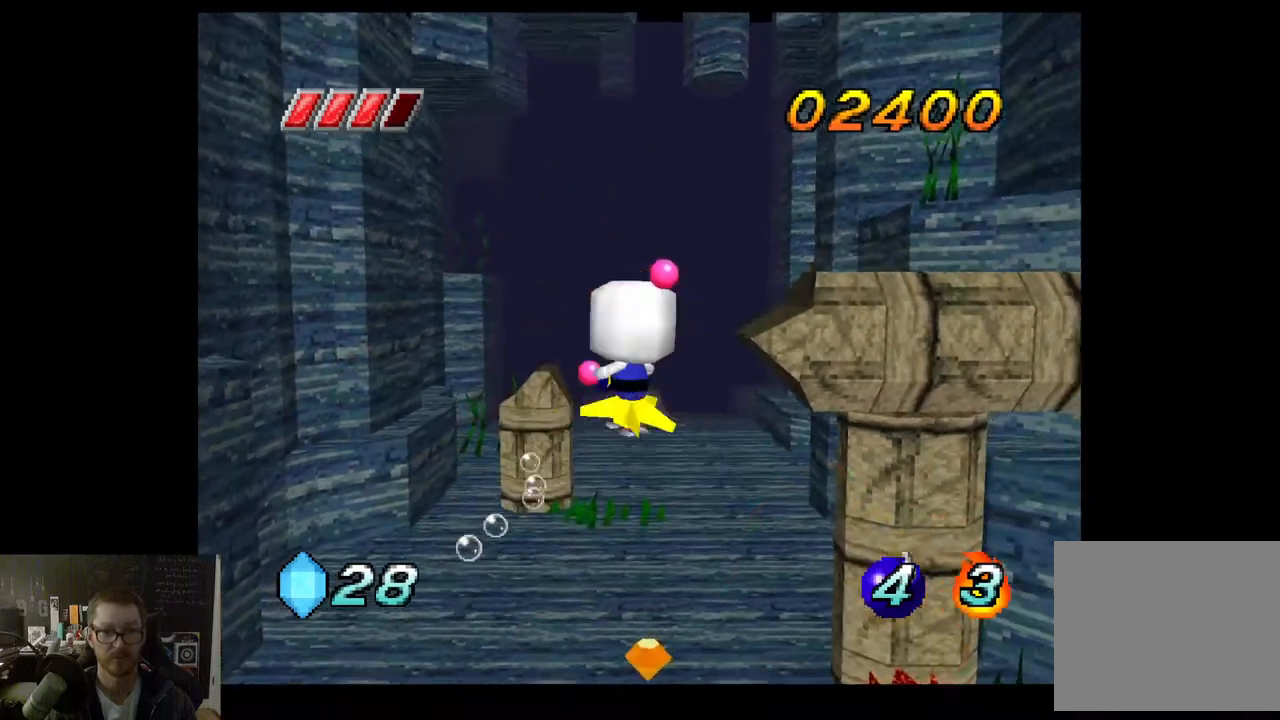
{"buttons": [], "left_stick": "down-right", "right_stick": "center", "events": [[50, "R2", "up"]]}
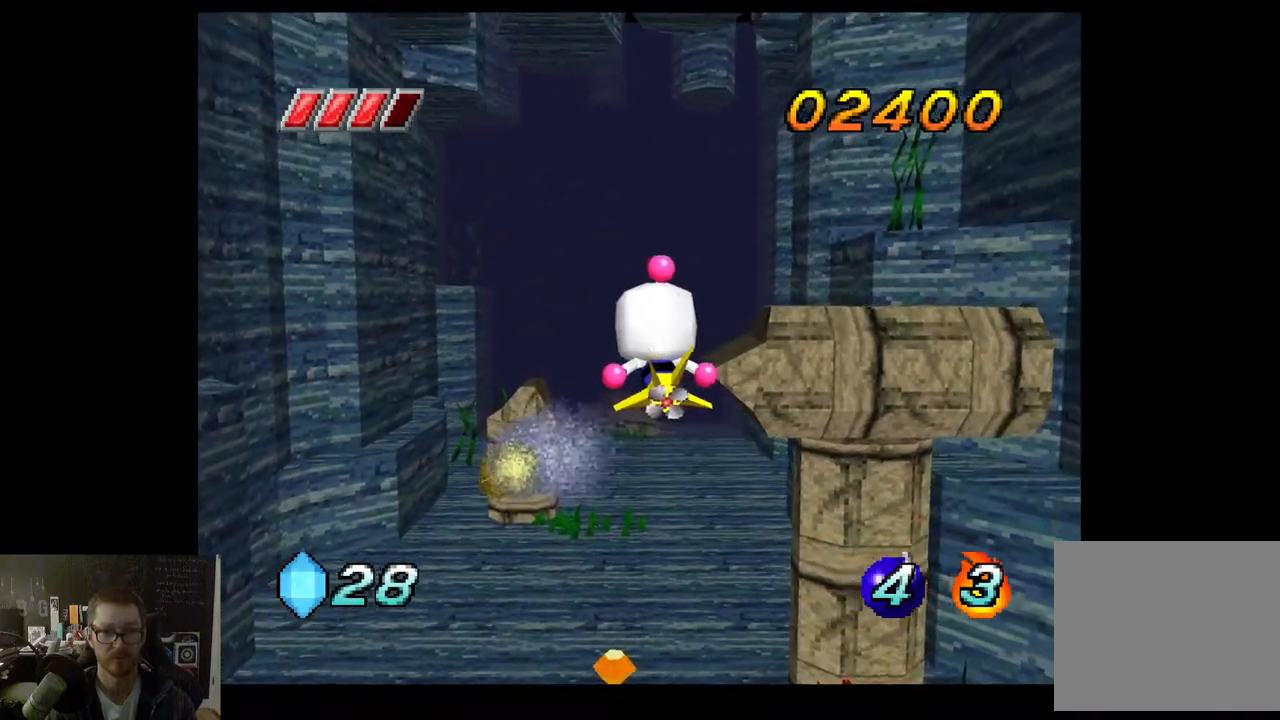
{"buttons": ["X"], "left_stick": "down-left", "right_stick": "center", "events": [[100, "X", "down"], [483, "left_stick", "down-left"]]}
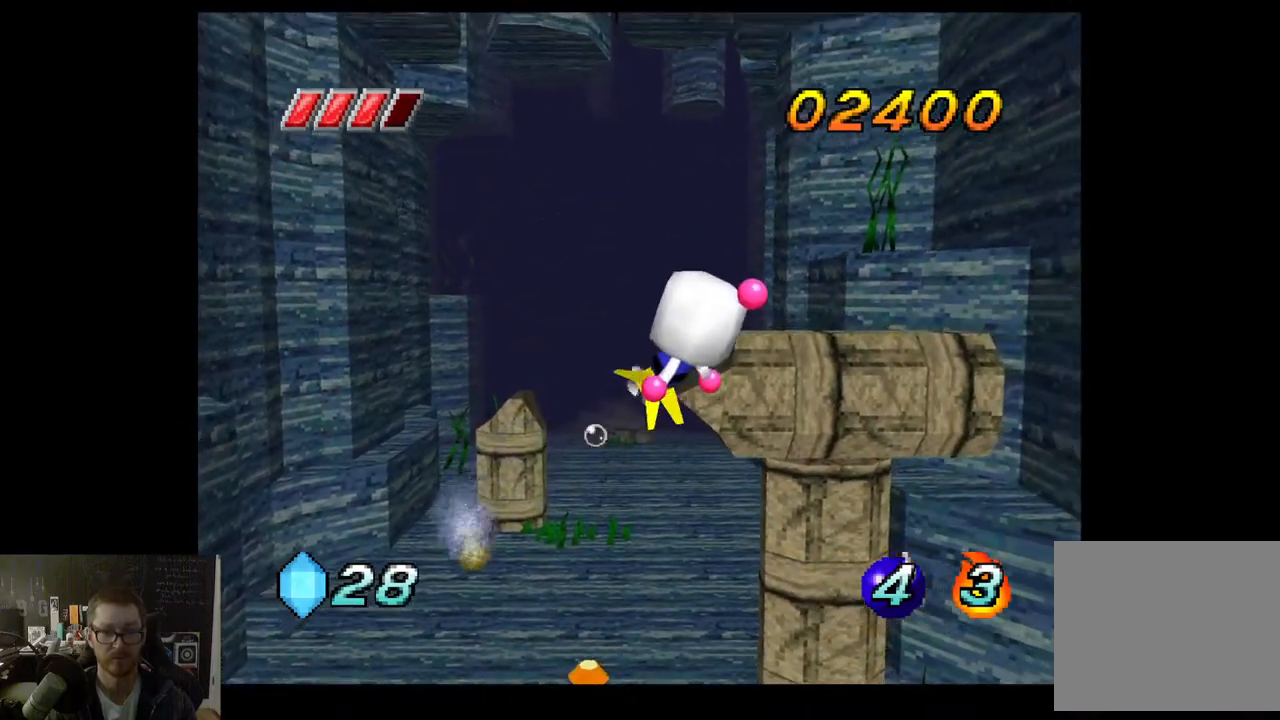
{"buttons": ["X"], "left_stick": "up", "right_stick": "center", "events": [[83, "left_stick", "up"]]}
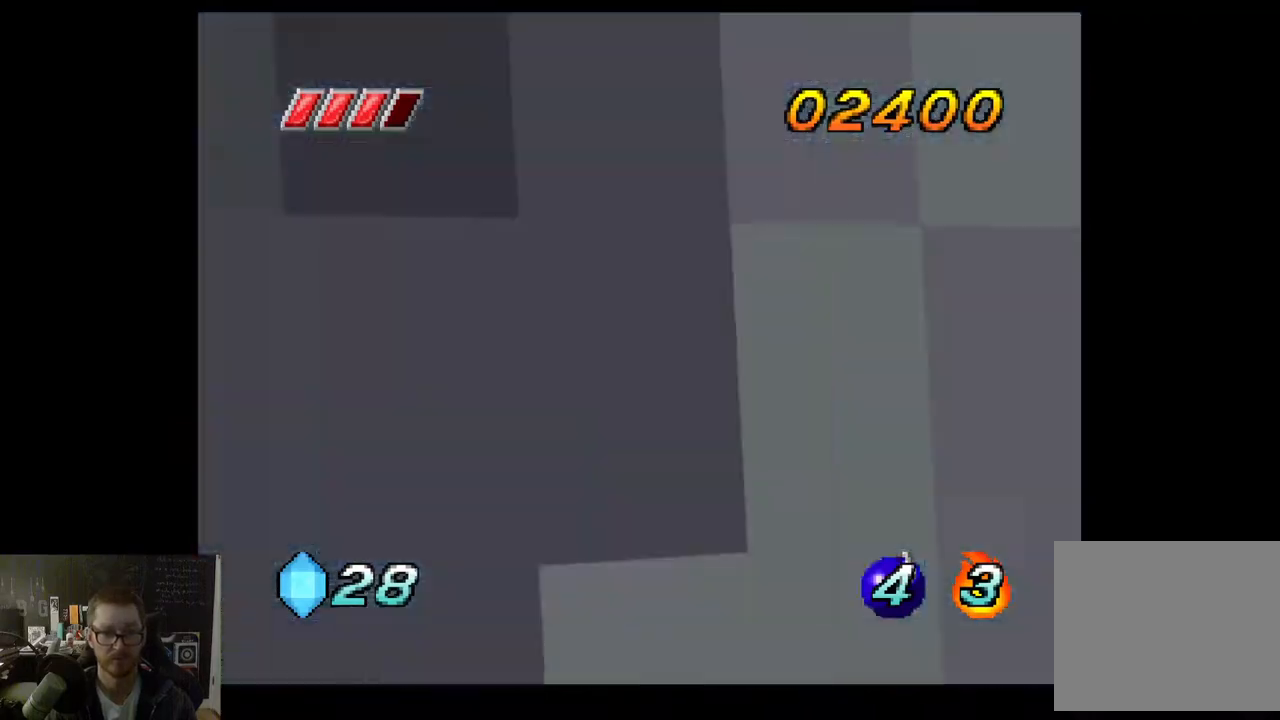
{"buttons": [], "left_stick": "up", "right_stick": "center", "events": [[233, "X", "up"]]}
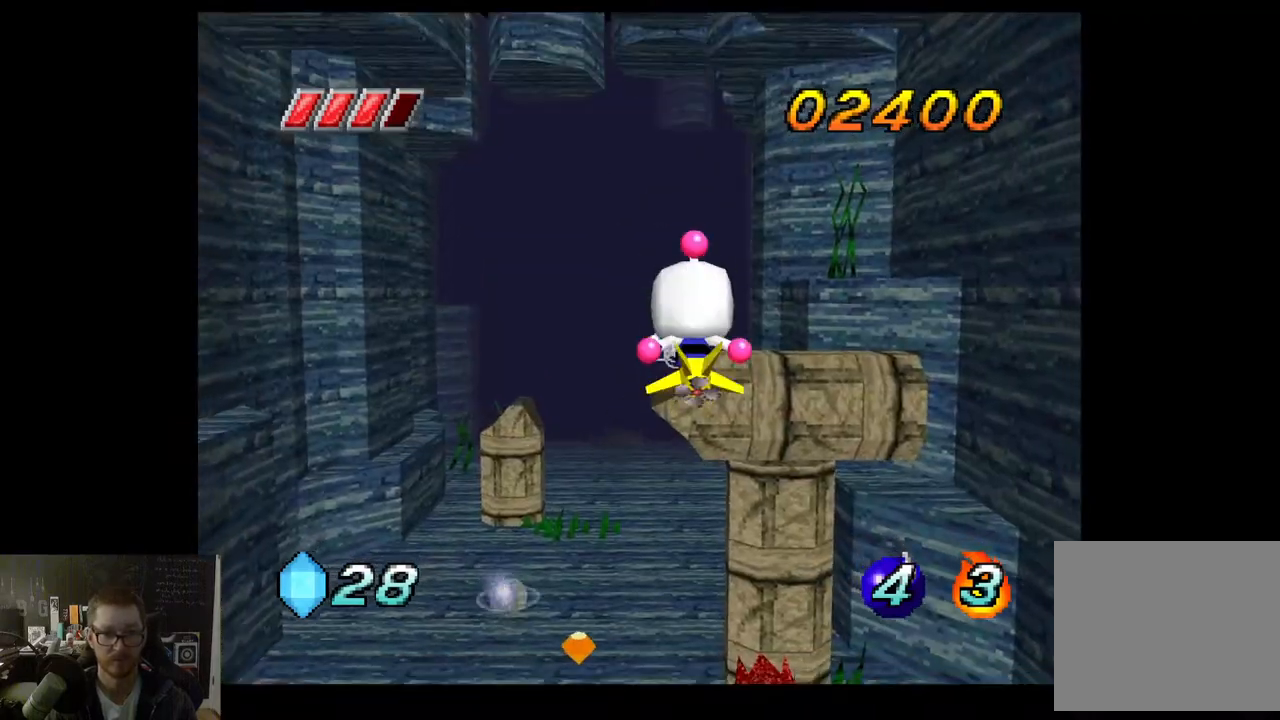
{"buttons": ["A"], "left_stick": "up-right", "right_stick": "center", "events": [[100, "left_stick", "up-right"], [133, "A", "down"]]}
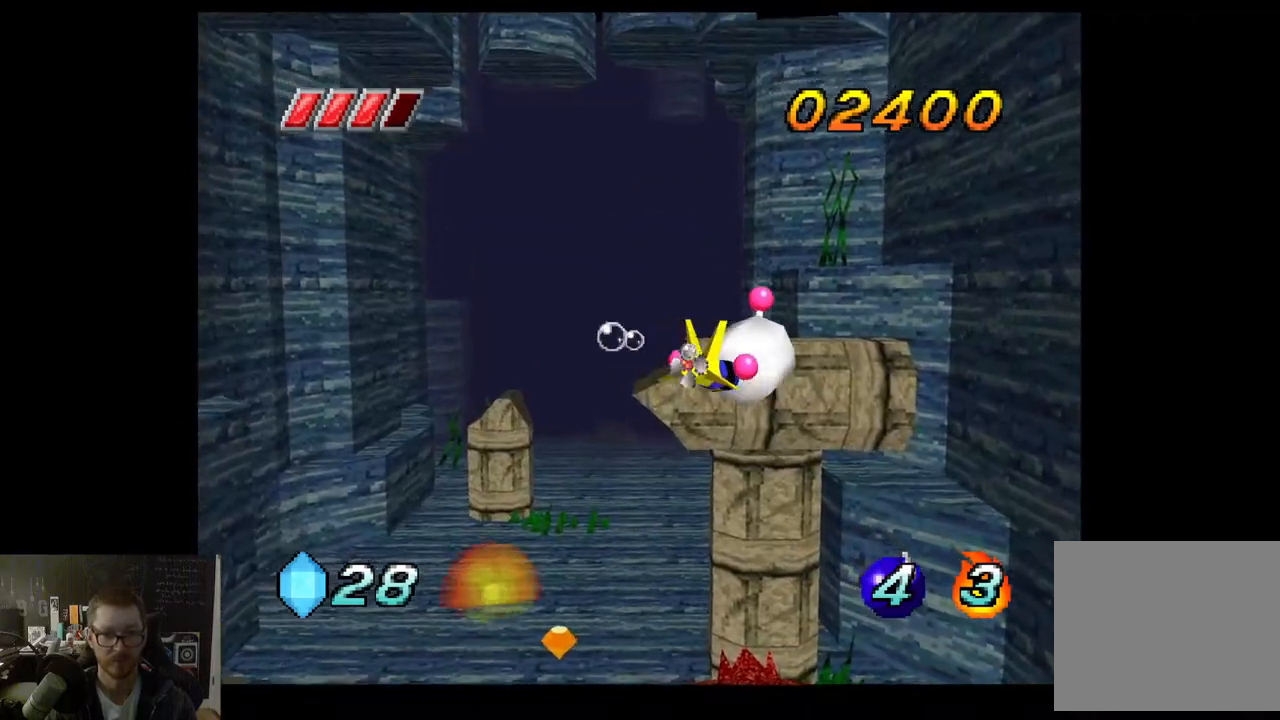
{"buttons": [], "left_stick": "up", "right_stick": "center", "events": [[267, "A", "up"], [467, "left_stick", "up"]]}
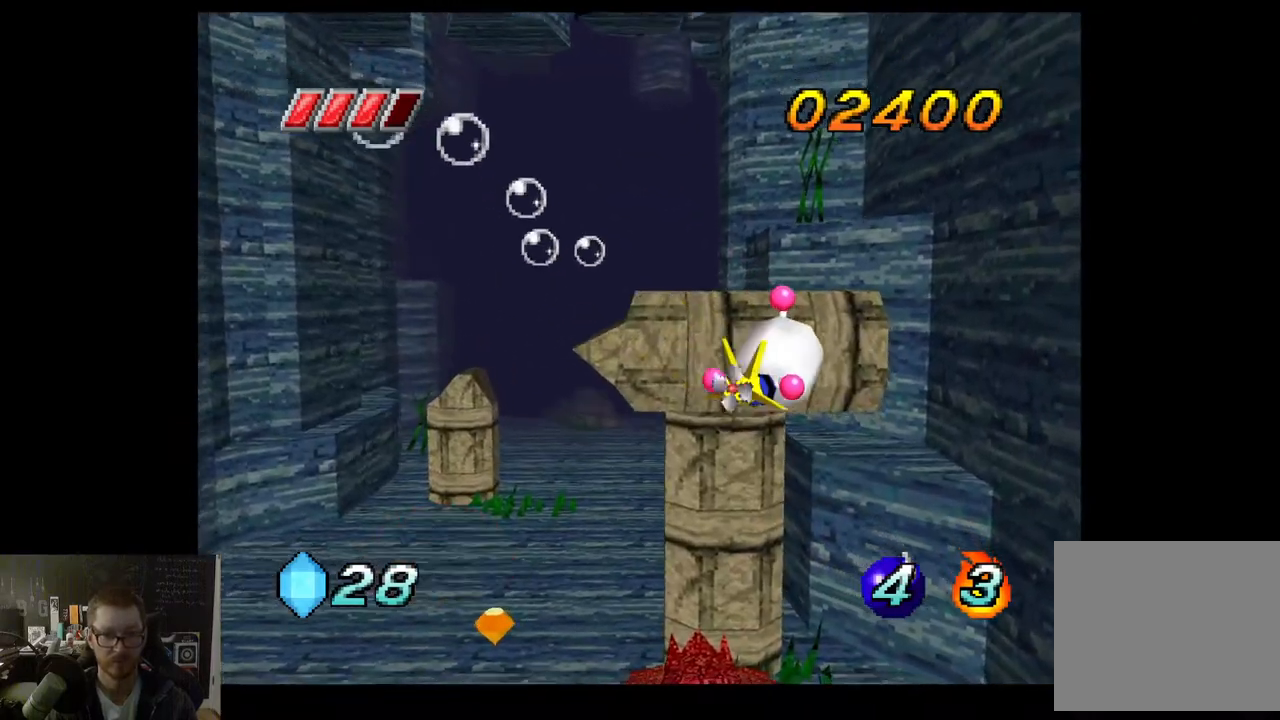
{"buttons": [], "left_stick": "right", "right_stick": "center", "events": [[100, "R2", "down"], [167, "left_stick", "up-right"], [267, "R2", "up"], [317, "left_stick", "right"]]}
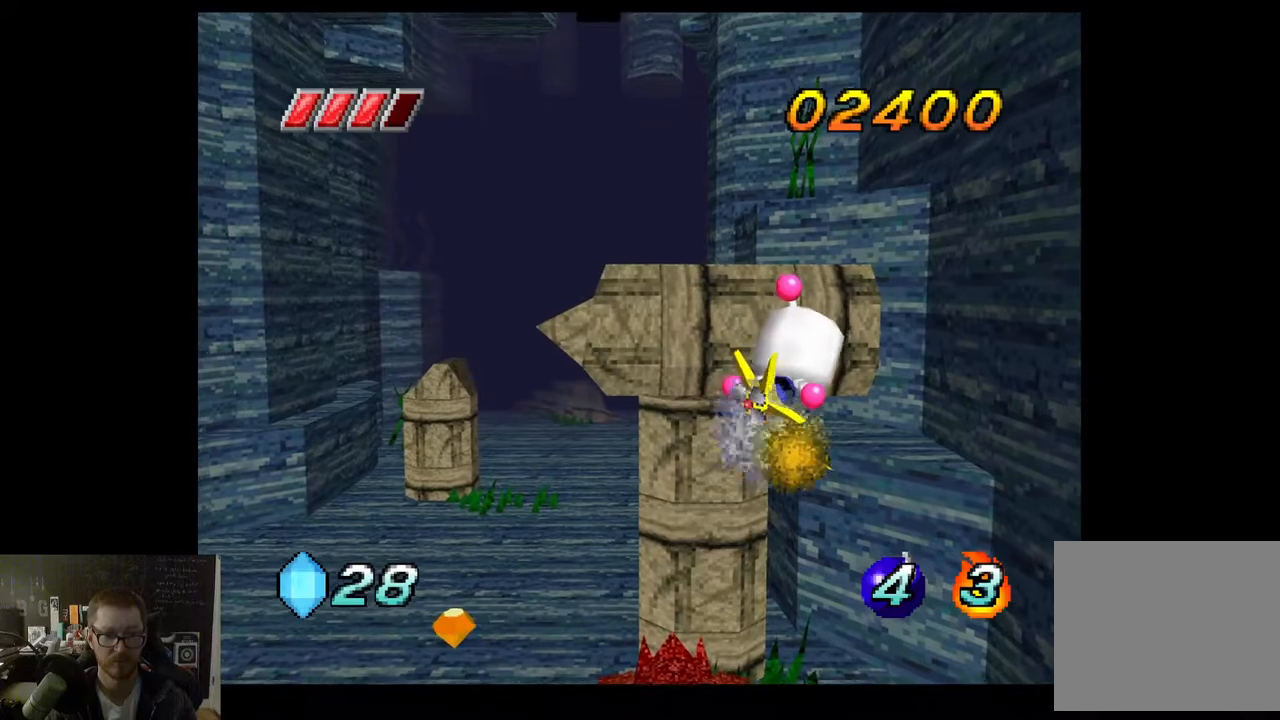
{"buttons": ["X"], "left_stick": "down-right", "right_stick": "center", "events": [[133, "X", "down"], [133, "left_stick", "down-right"]]}
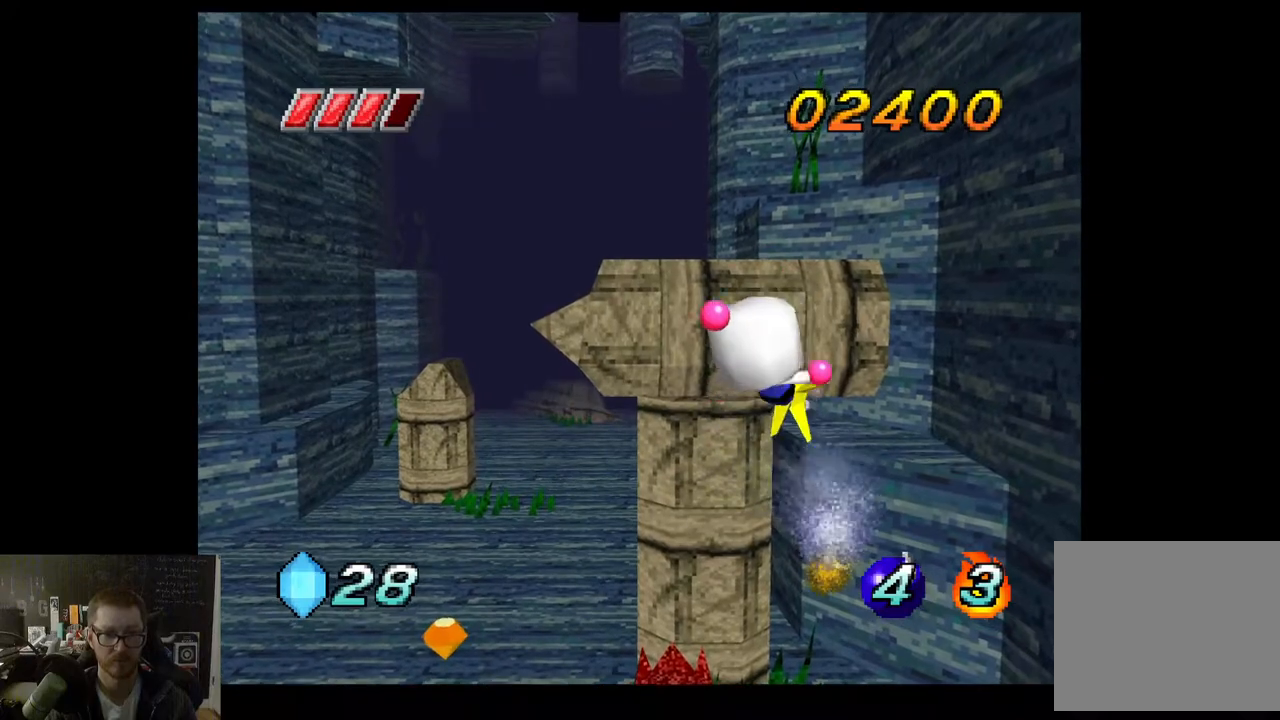
{"buttons": ["X"], "left_stick": "up-right", "right_stick": "center", "events": [[233, "left_stick", "up-right"]]}